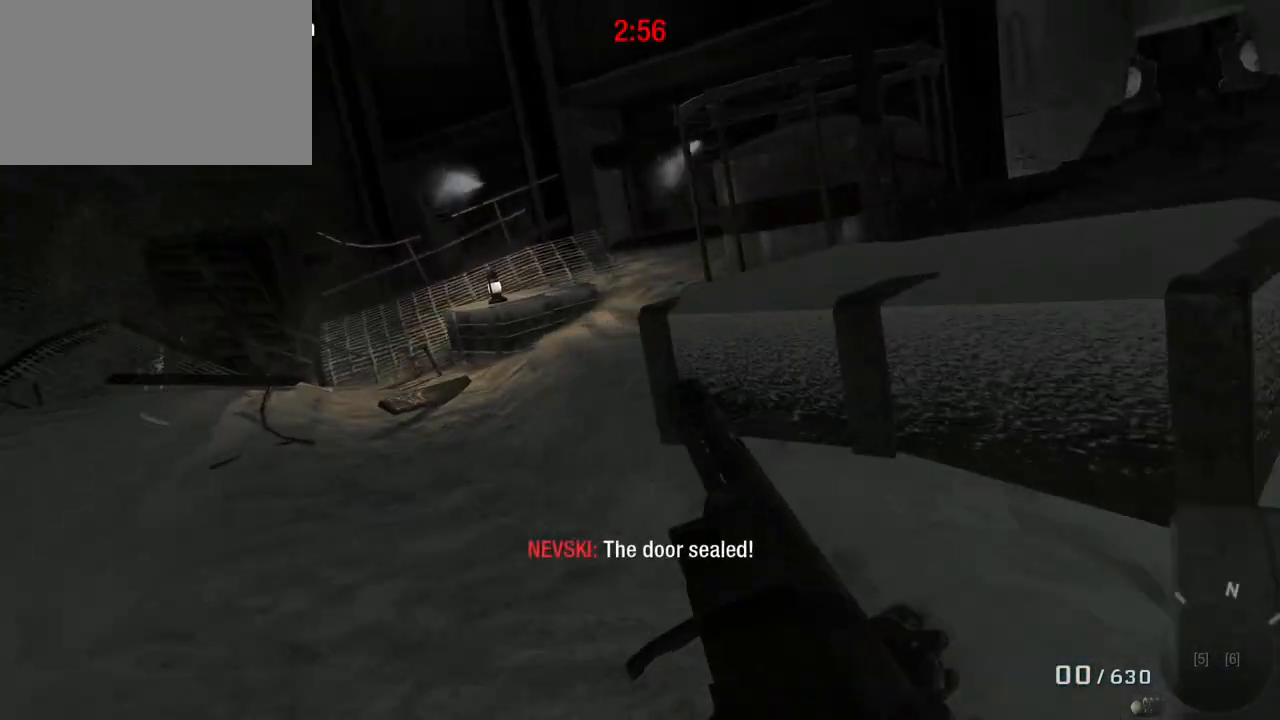
Gameplay with keyboard and mouse; each line is a JSON object with the keys and mouse buttons held at the frame after it. "events" lists presses ("down") and releases ("up") of "1", "2", "3", "4", "5", "a", "alt", "c", "caps_lock", "ctrl", "d", "e", "f", "g", "q", "r", "s", "shift", "space", "t", "tab", "v", "w", "x", "z", "mouse_left", "mouse_wheel" and "mouse_right" between this image and that frame as [ms after this image, input, new state], when the widget could be followed in between. "mouse_left", "mouse_wheel", "mouse_right" = the "left", "wheel", "right" buttons of the "mouse" list. No other keys are recorded. "wheel" means that the mouse wheel is clicked or scrolled. Not read: mouse_move.
{"keys": ["a"], "mouse": [], "events": [[317, "w", "up"]]}
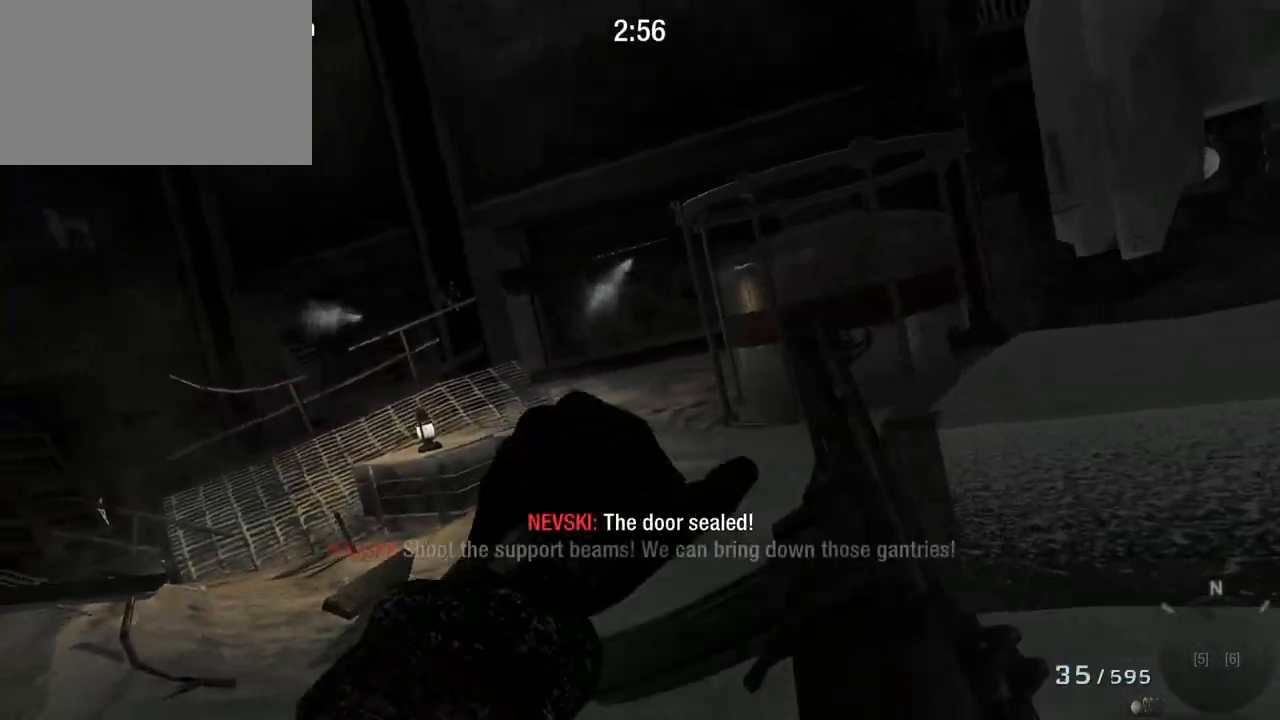
{"keys": [], "mouse": [], "events": [[233, "a", "up"]]}
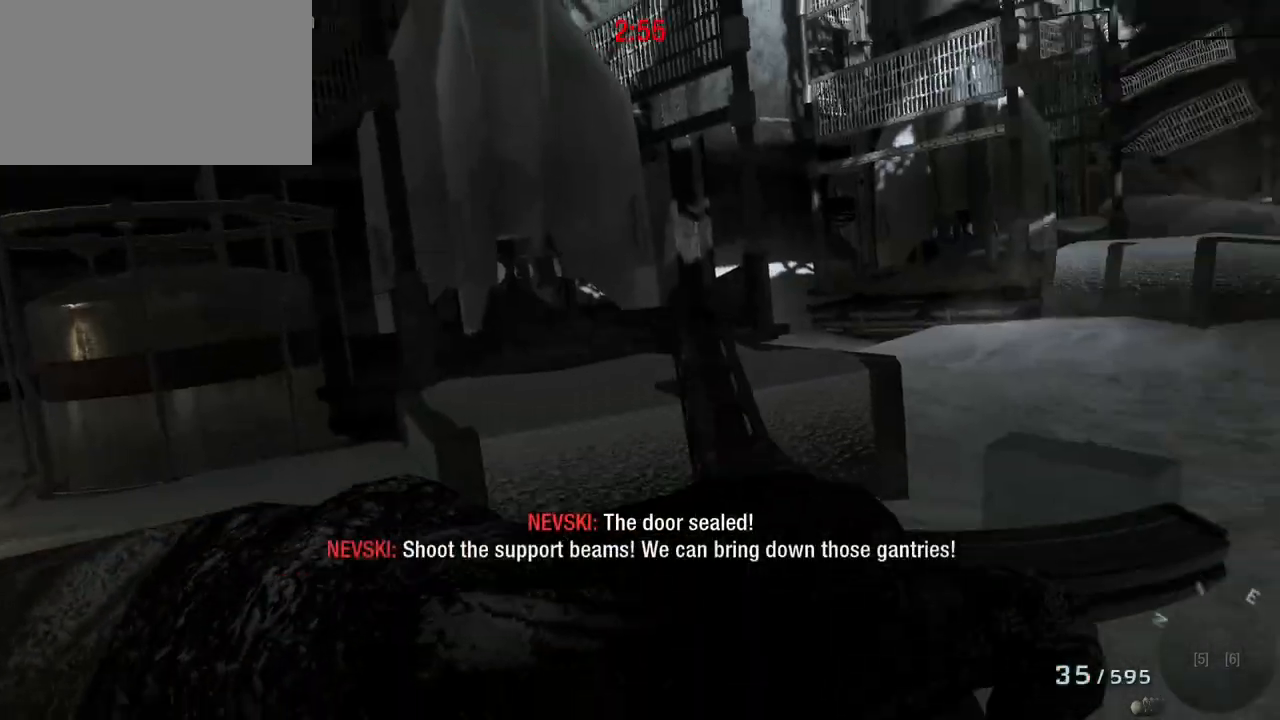
{"keys": [], "mouse": [], "events": []}
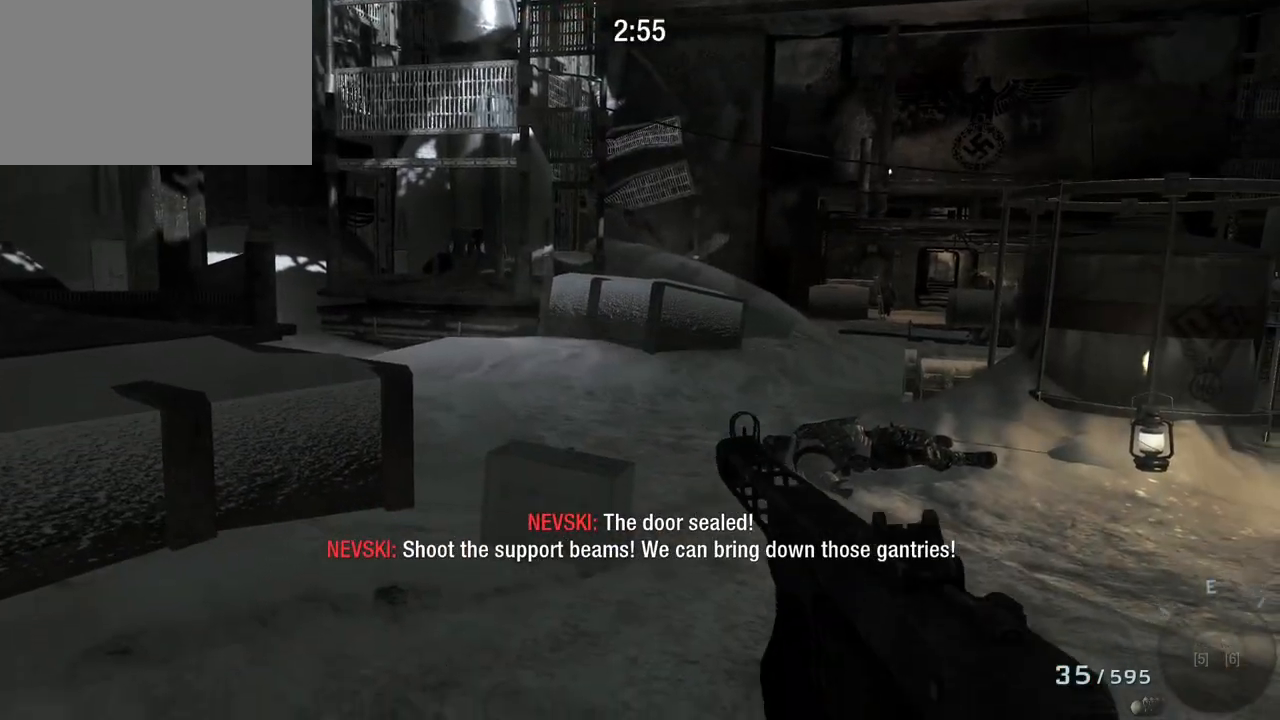
{"keys": ["w"], "mouse": [], "events": [[83, "w", "down"]]}
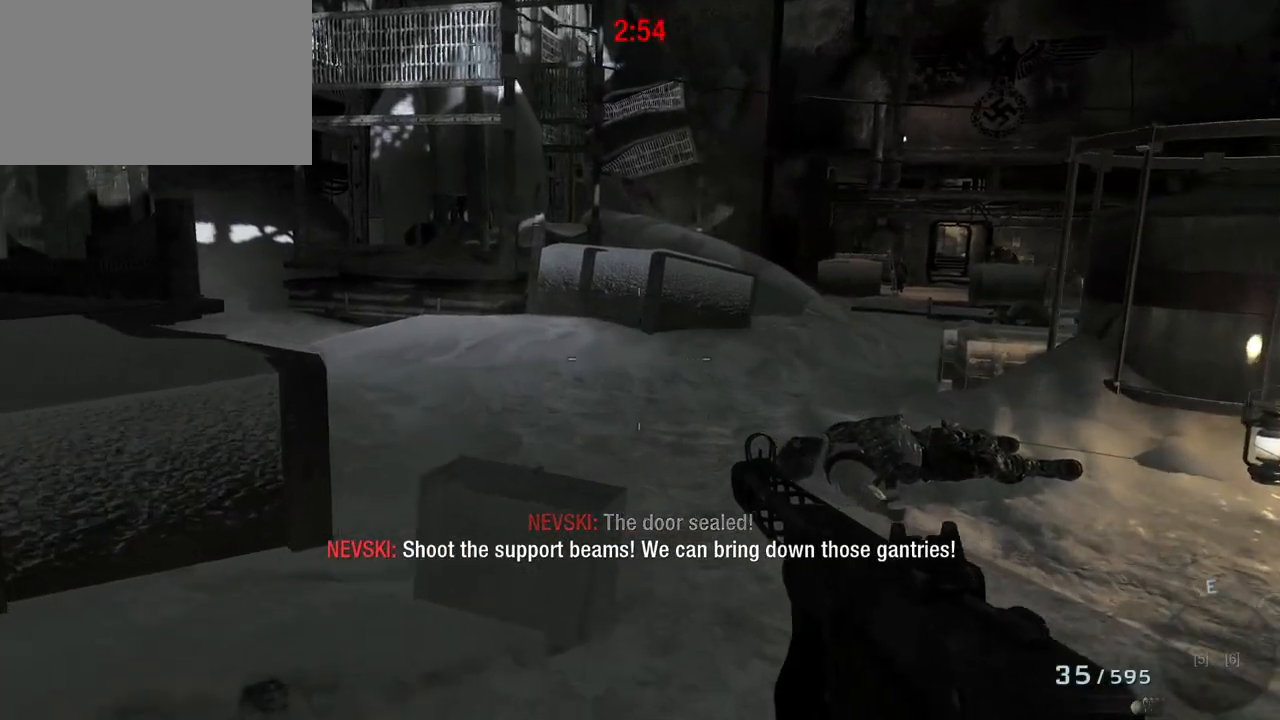
{"keys": ["shift", "w"], "mouse": [], "events": [[467, "shift", "down"]]}
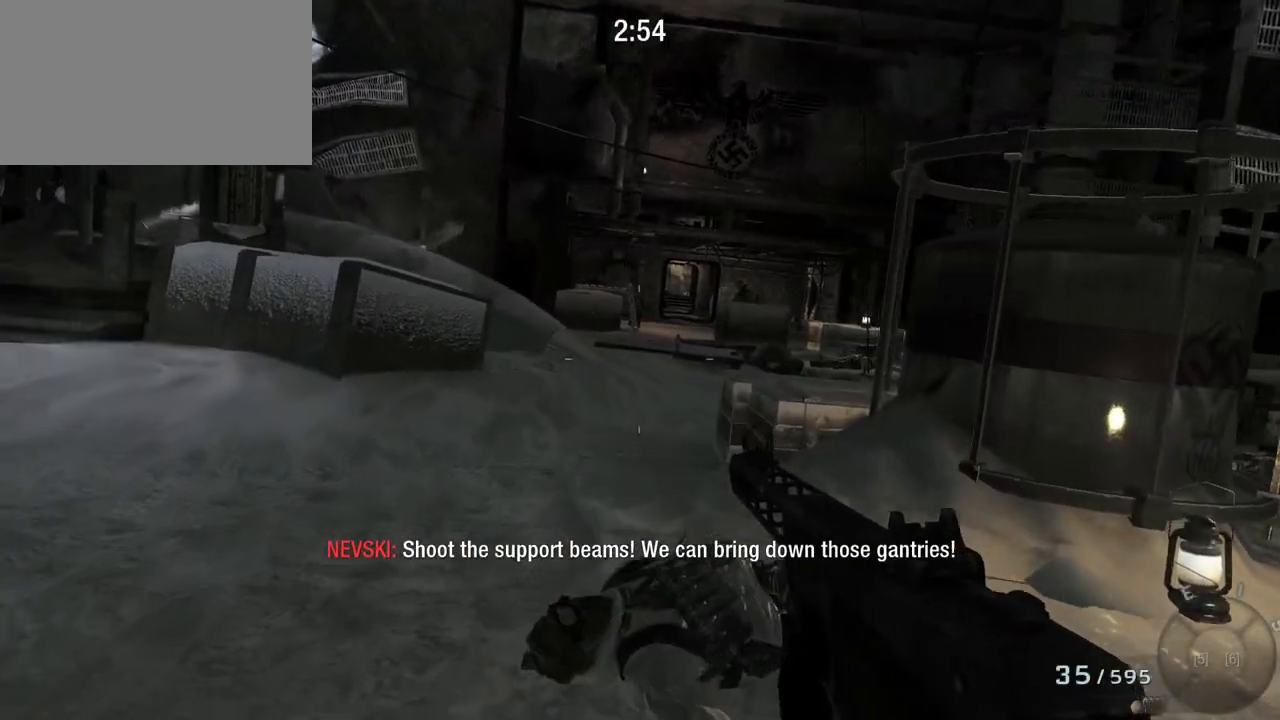
{"keys": ["w"], "mouse": [], "events": [[200, "shift", "up"]]}
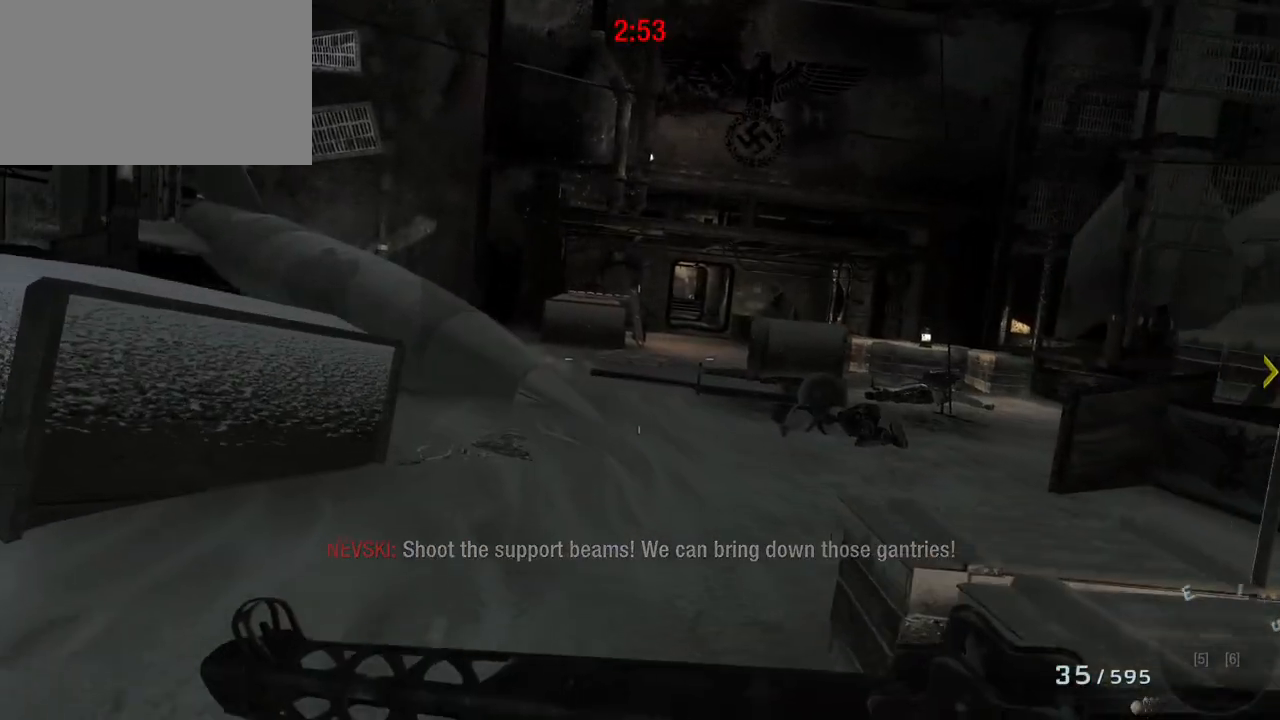
{"keys": ["w"], "mouse": [], "events": [[117, "d", "down"], [300, "d", "up"]]}
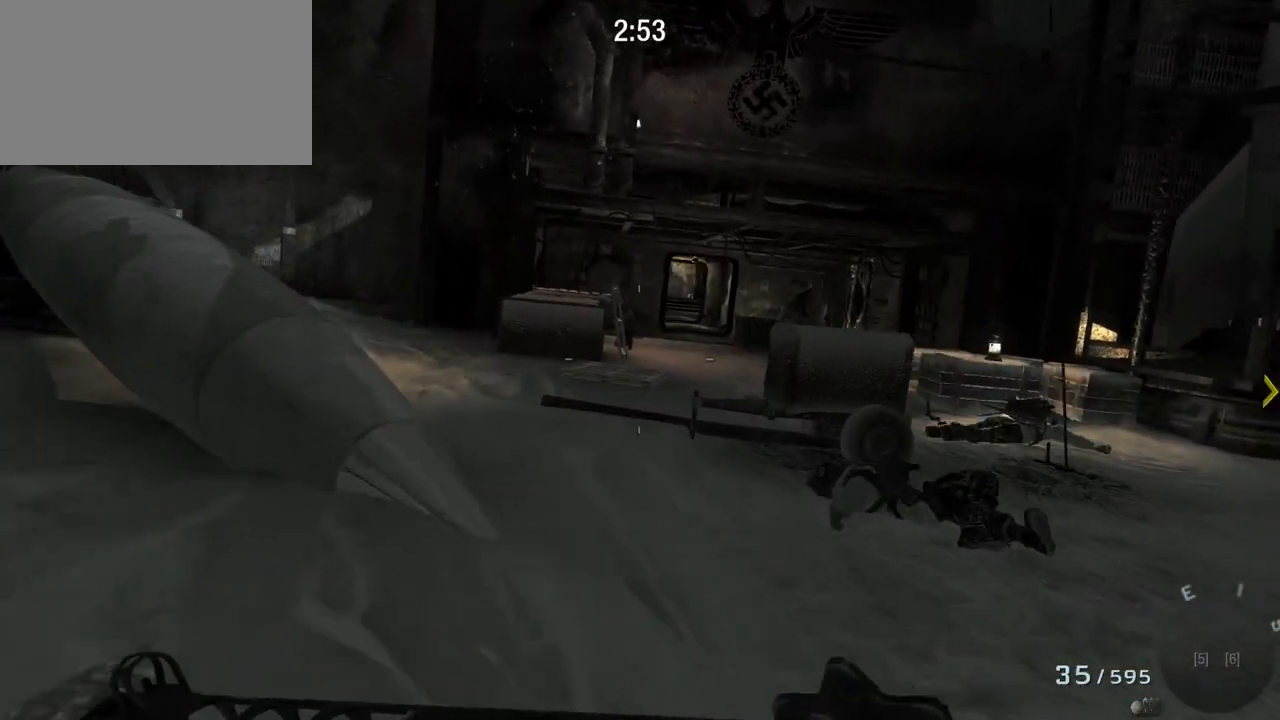
{"keys": [], "mouse": [], "events": [[500, "w", "up"]]}
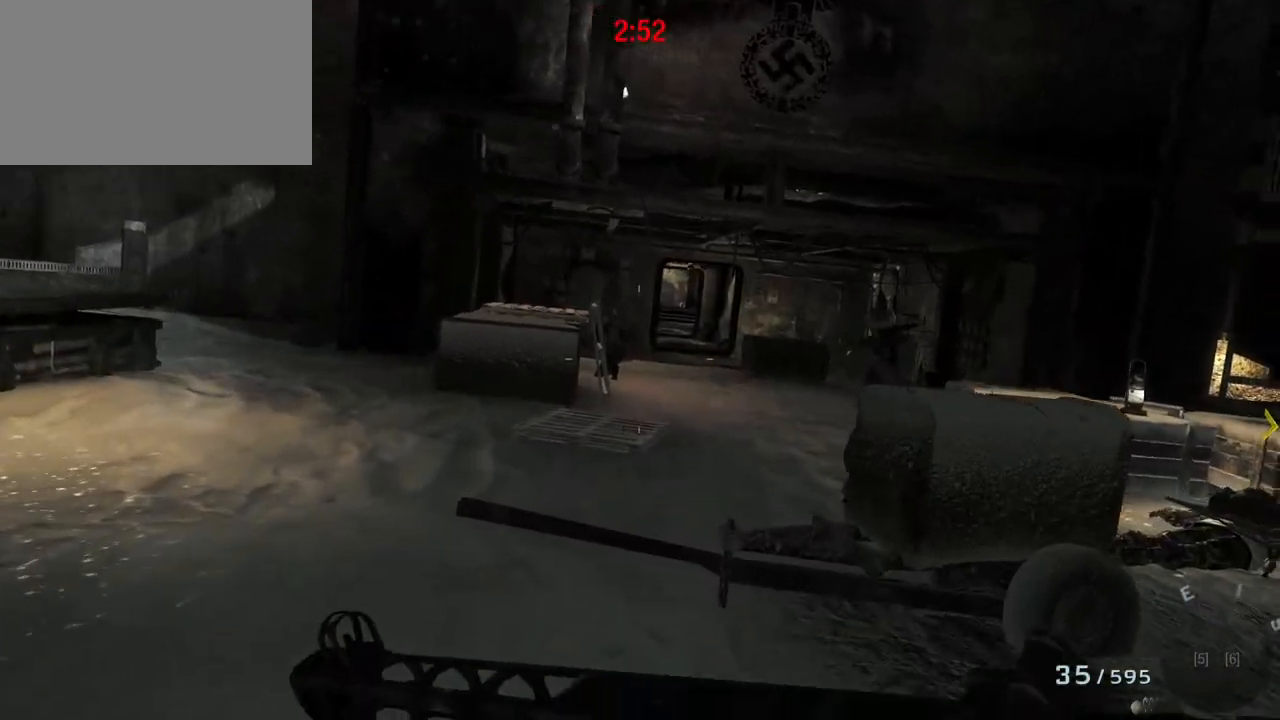
{"keys": ["a"], "mouse": [], "events": [[333, "a", "down"]]}
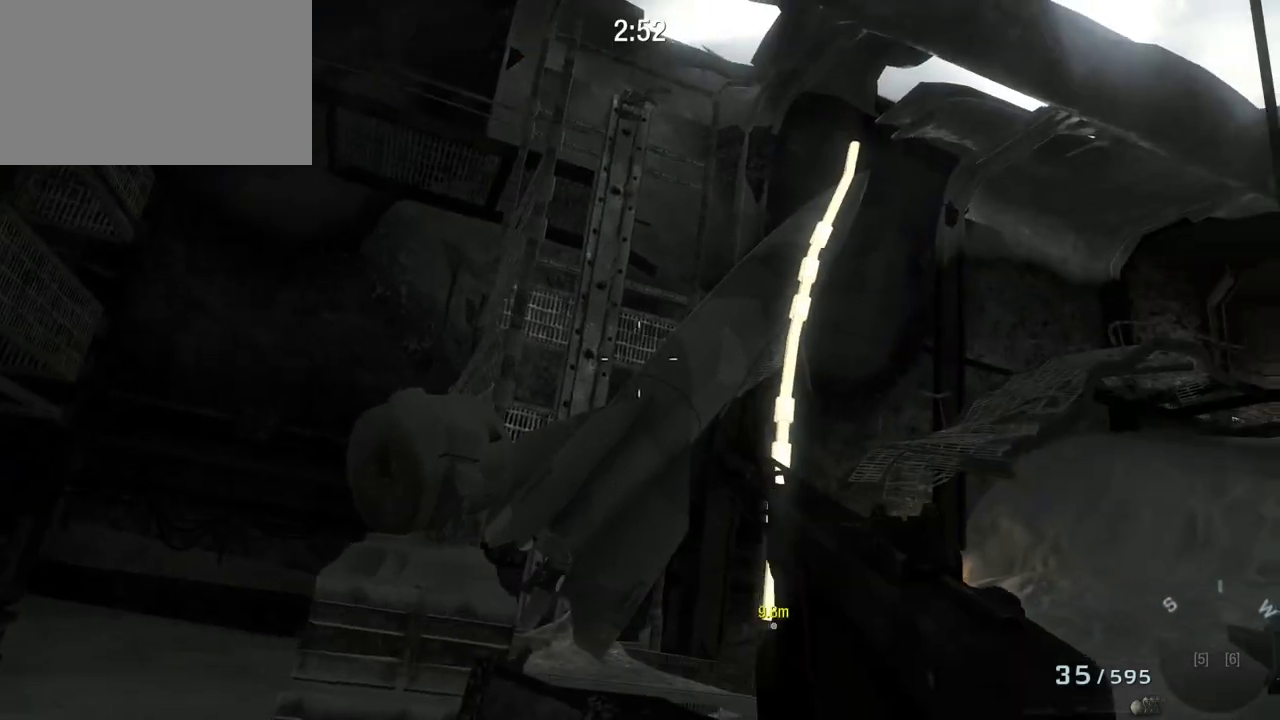
{"keys": ["w"], "mouse": [], "events": [[167, "a", "up"], [267, "w", "down"]]}
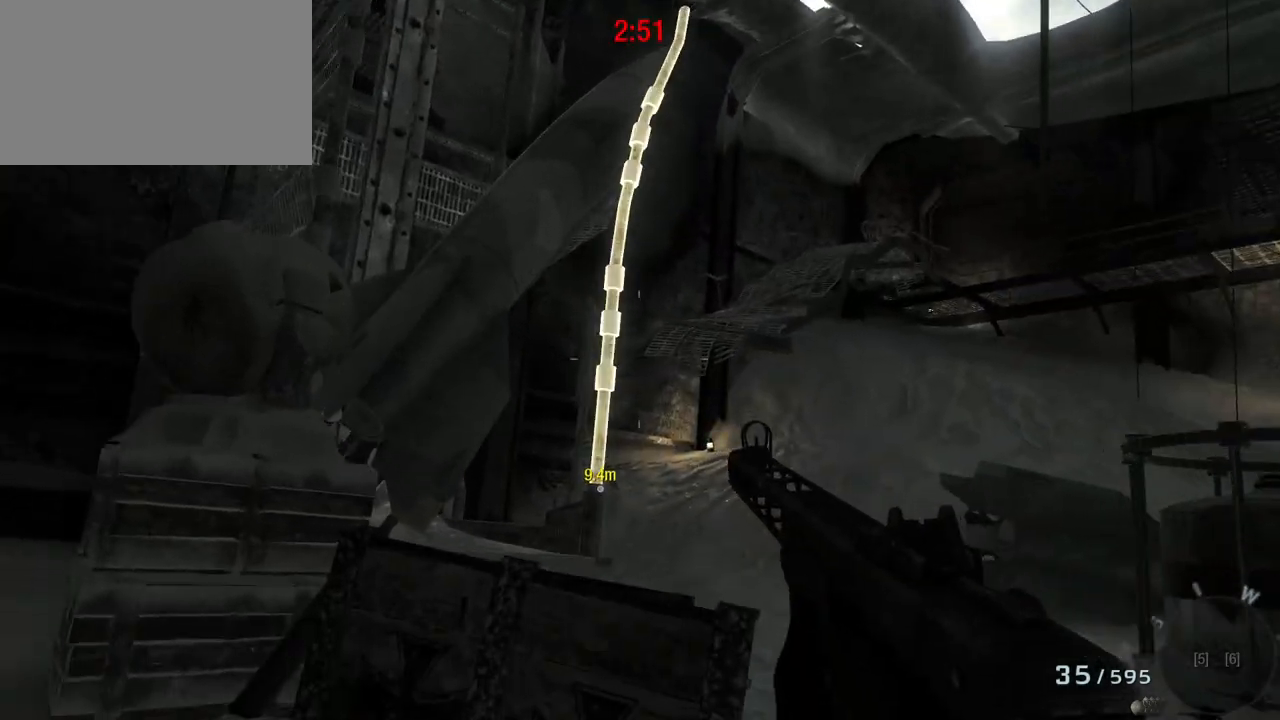
{"keys": ["shift", "w"], "mouse": [], "events": [[33, "a", "down"], [367, "a", "up"], [467, "shift", "down"]]}
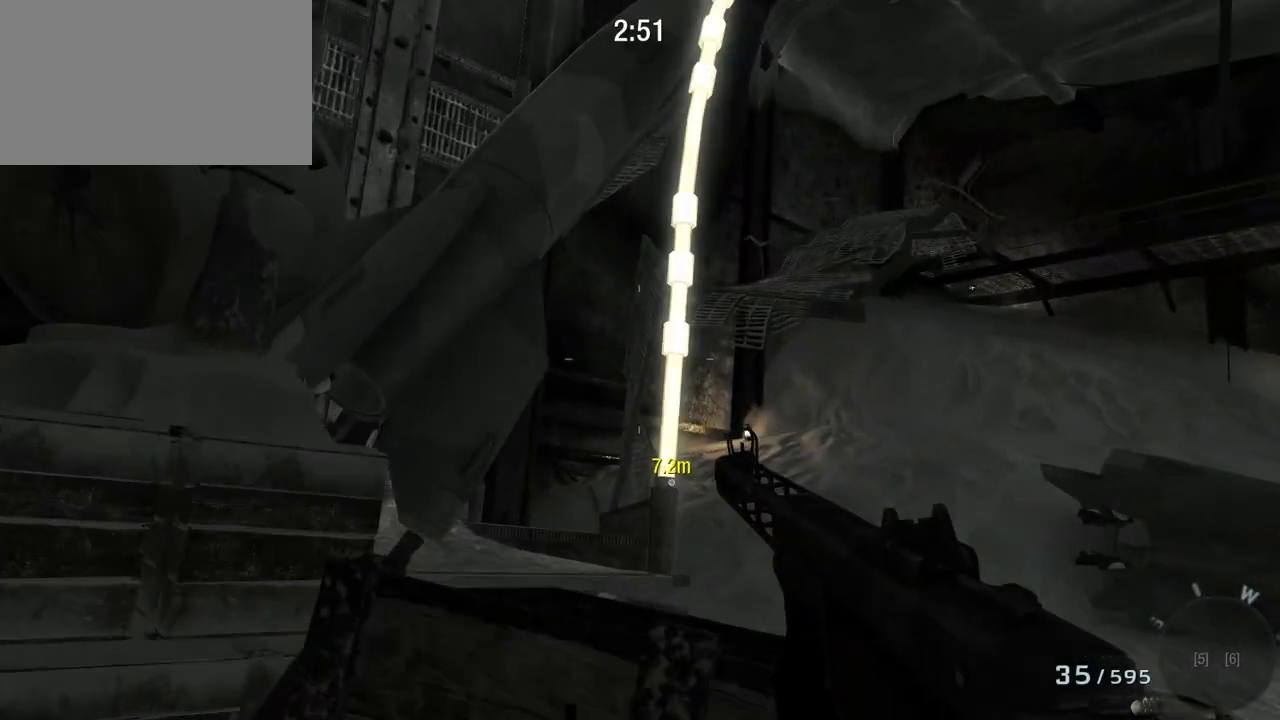
{"keys": [], "mouse": [], "events": [[200, "shift", "up"], [400, "w", "up"]]}
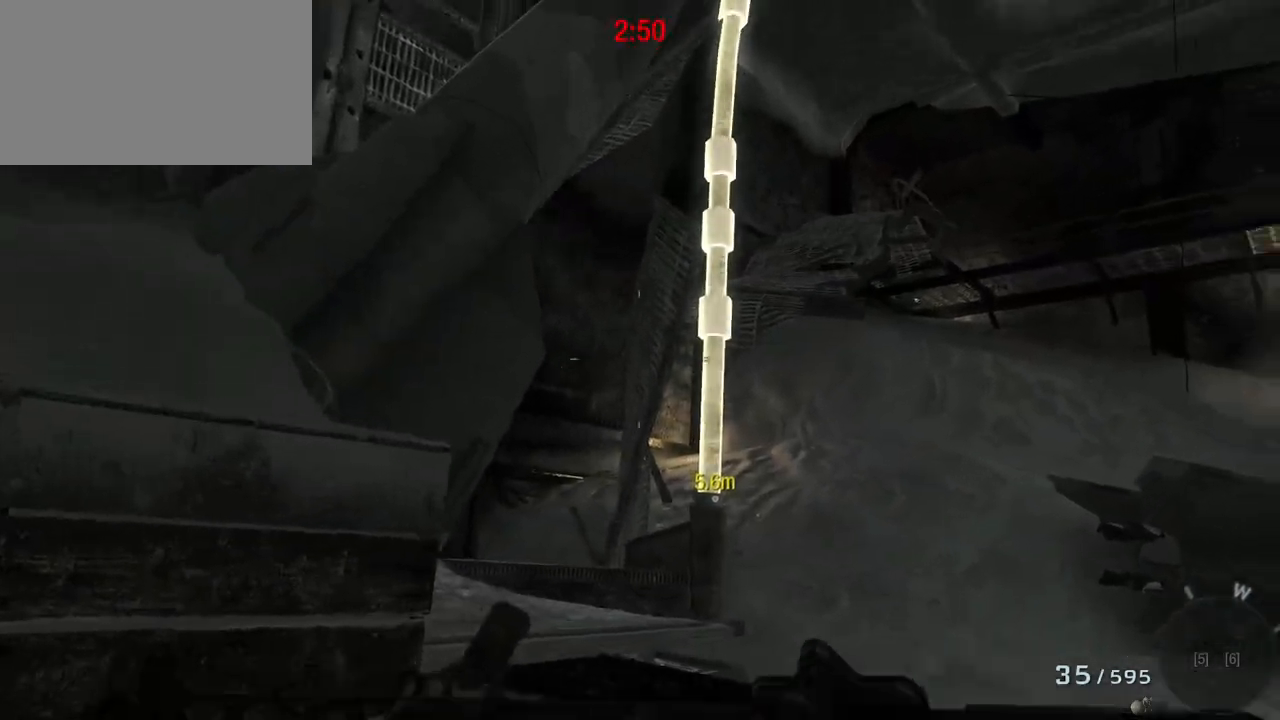
{"keys": [], "mouse": [], "events": [[100, "mouse_right", "down"], [233, "mouse_right", "up"]]}
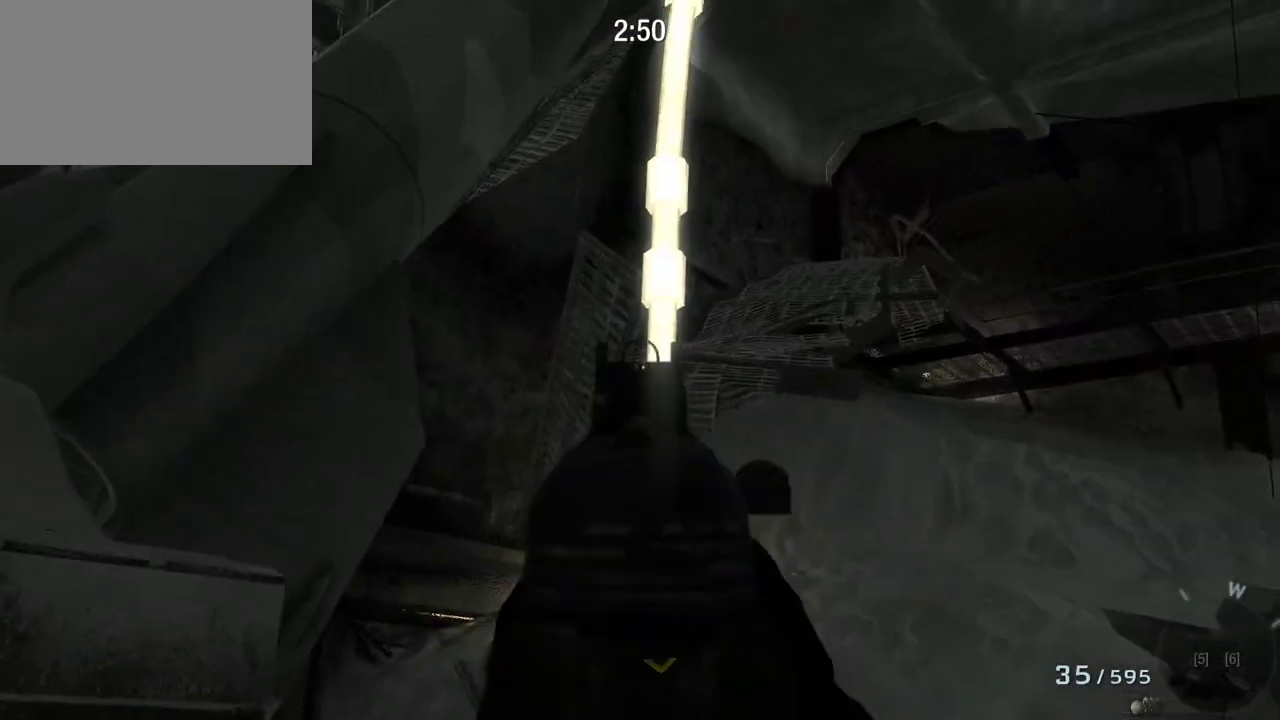
{"keys": [], "mouse": ["left"], "events": [[250, "mouse_left", "down"]]}
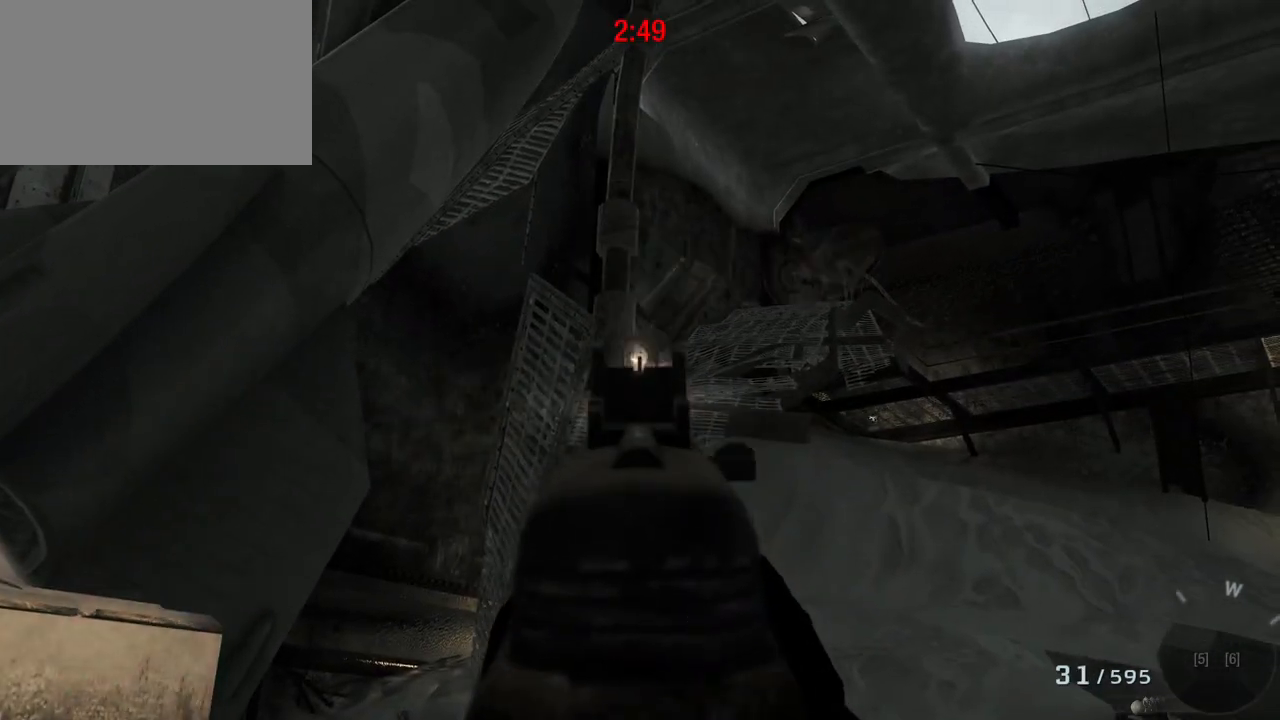
{"keys": [], "mouse": [], "events": [[33, "mouse_left", "up"]]}
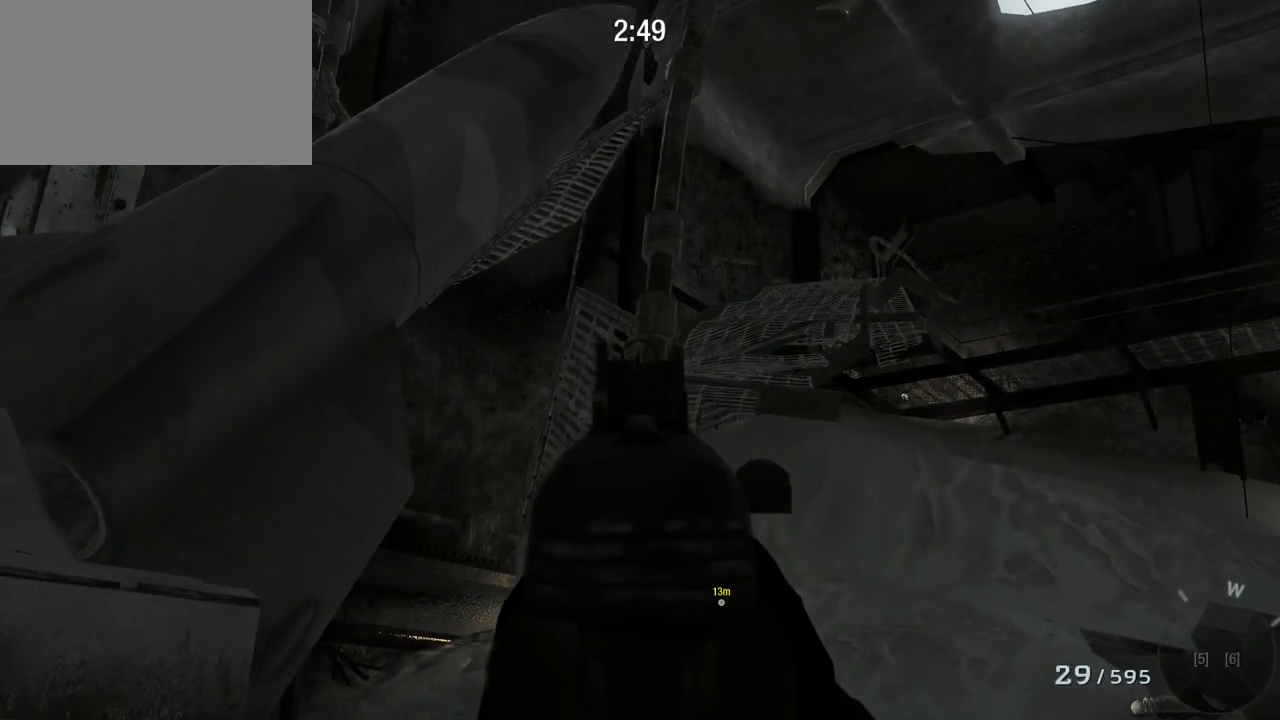
{"keys": [], "mouse": [], "events": [[317, "mouse_right", "down"], [467, "mouse_right", "up"]]}
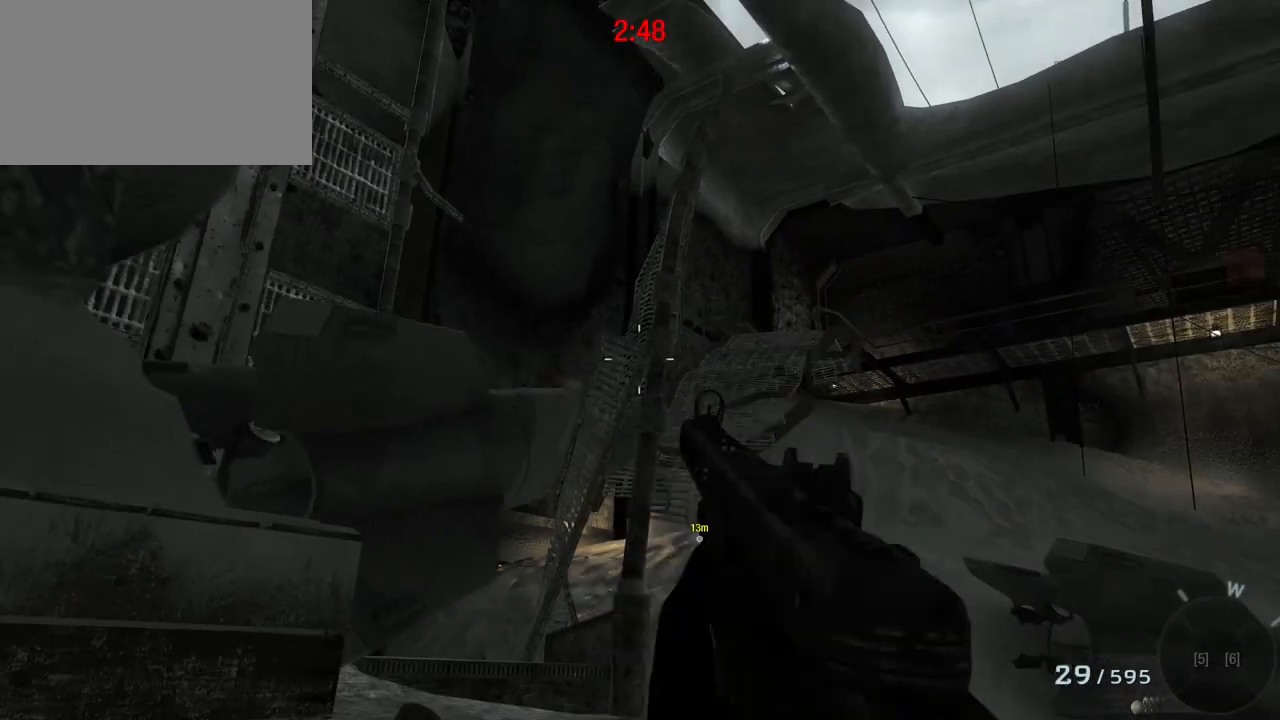
{"keys": ["d"], "mouse": [], "events": [[250, "d", "down"]]}
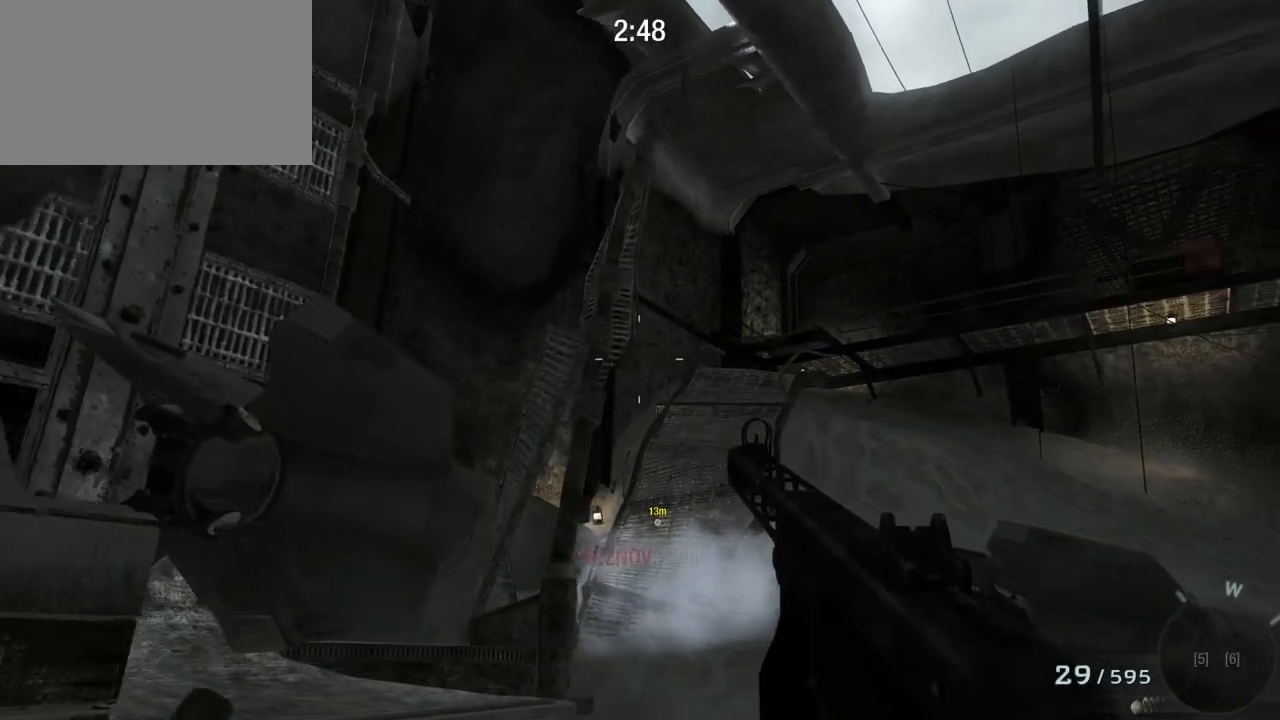
{"keys": ["d", "w"], "mouse": [], "events": [[400, "w", "down"]]}
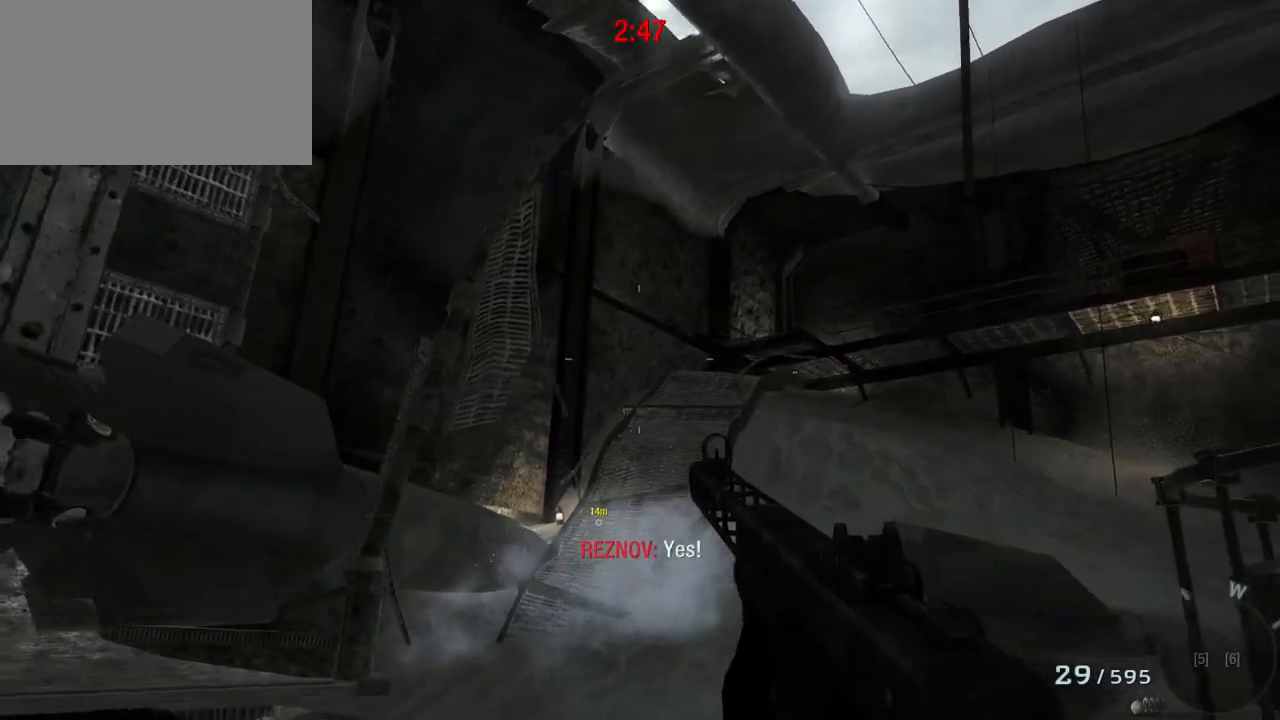
{"keys": ["w"], "mouse": [], "events": [[183, "d", "up"]]}
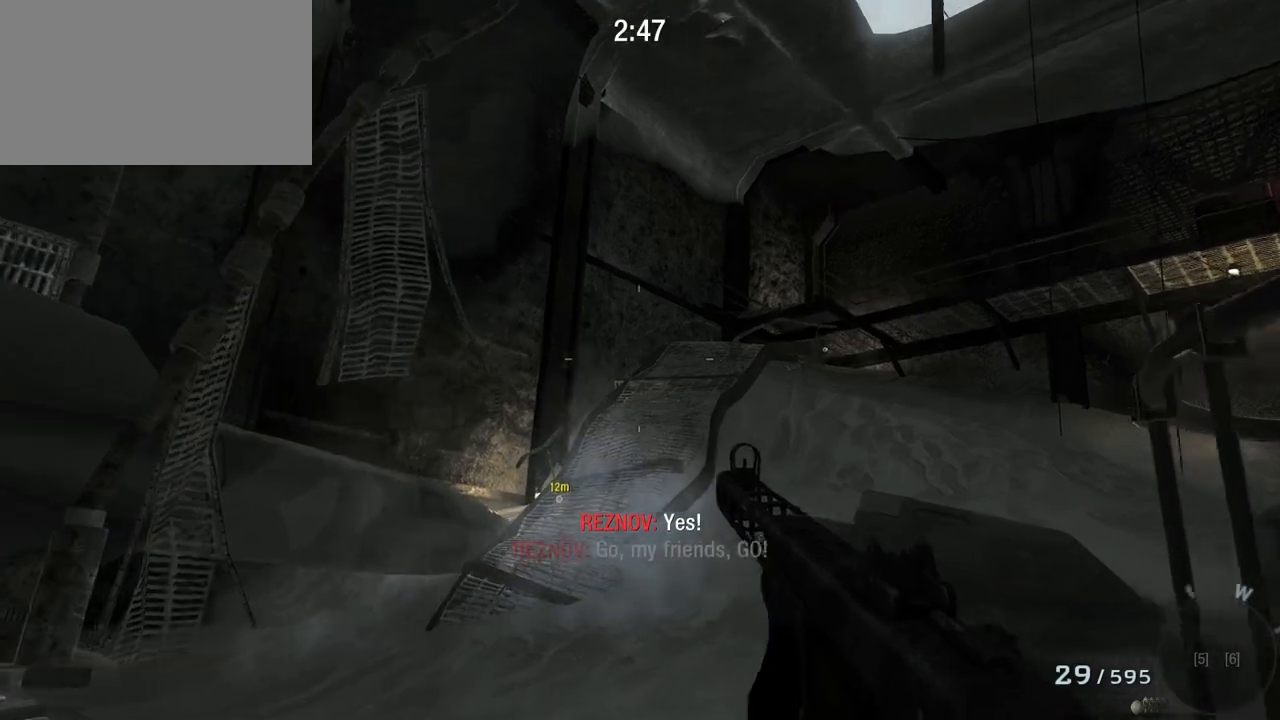
{"keys": ["a", "w"], "mouse": [], "events": [[100, "a", "down"], [100, "w", "up"], [200, "w", "down"], [233, "a", "up"], [333, "a", "down"]]}
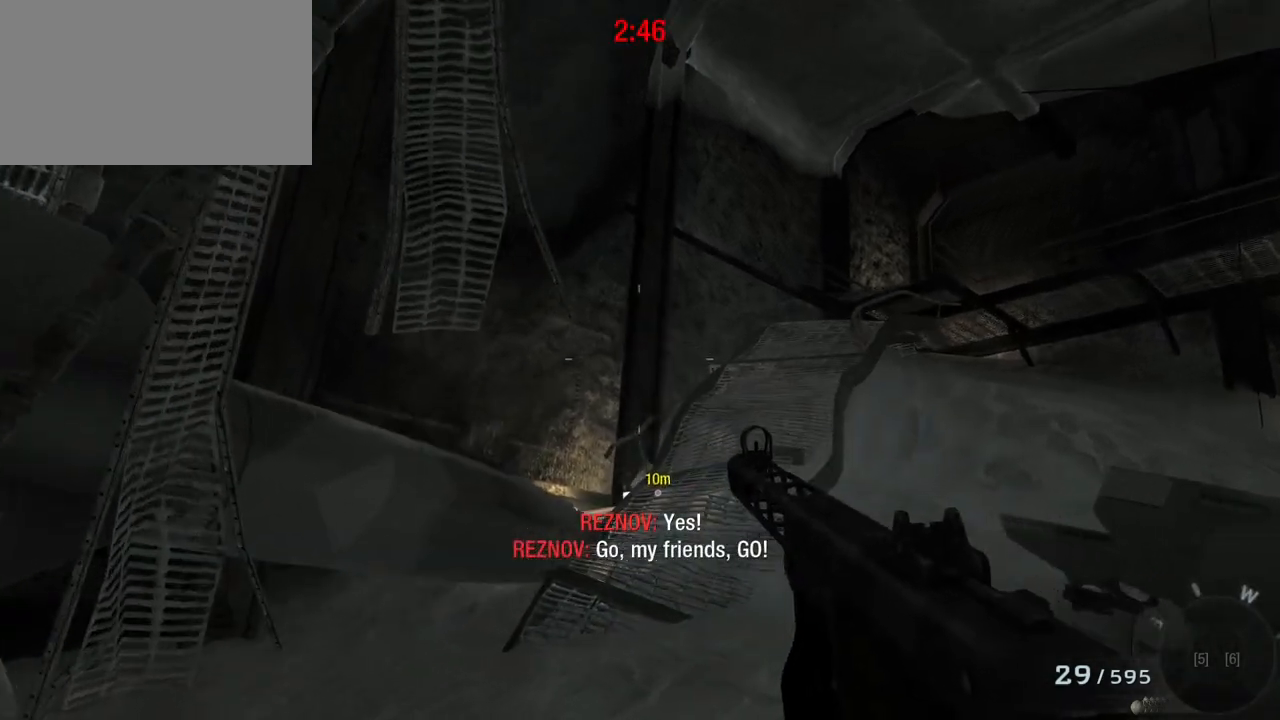
{"keys": ["w"], "mouse": [], "events": [[33, "a", "up"], [117, "w", "up"], [317, "w", "down"]]}
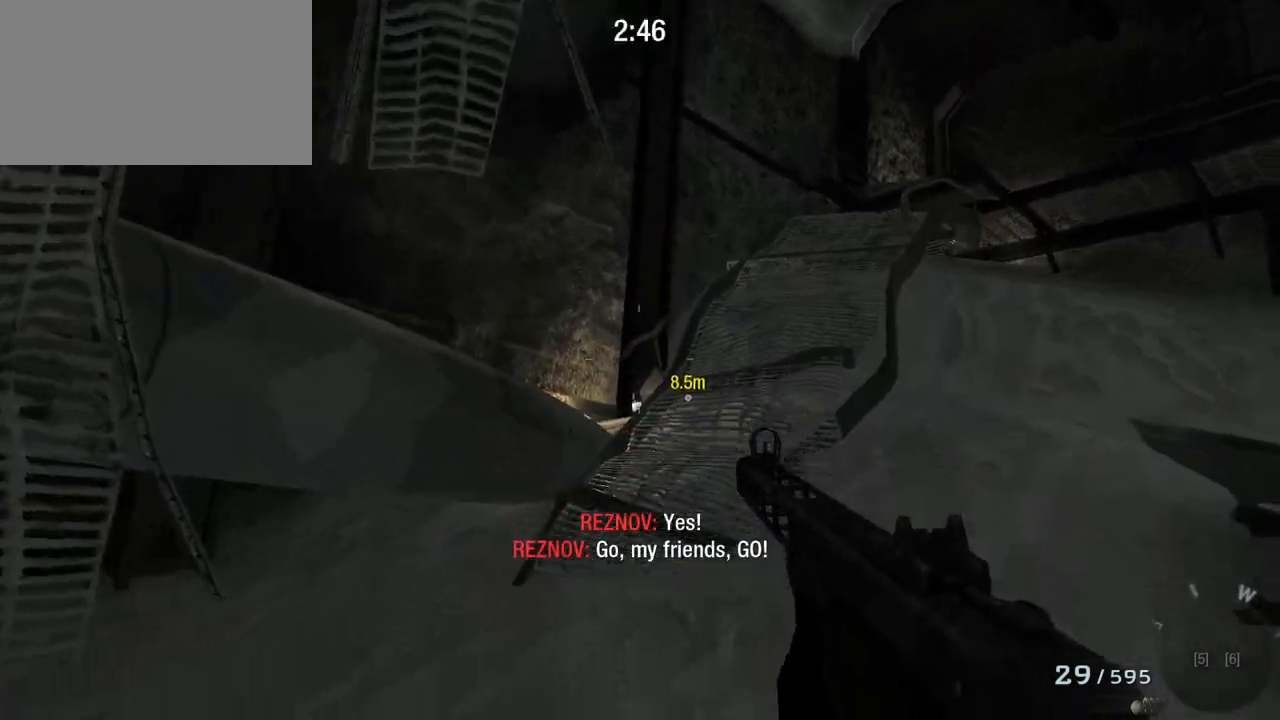
{"keys": ["w"], "mouse": [], "events": []}
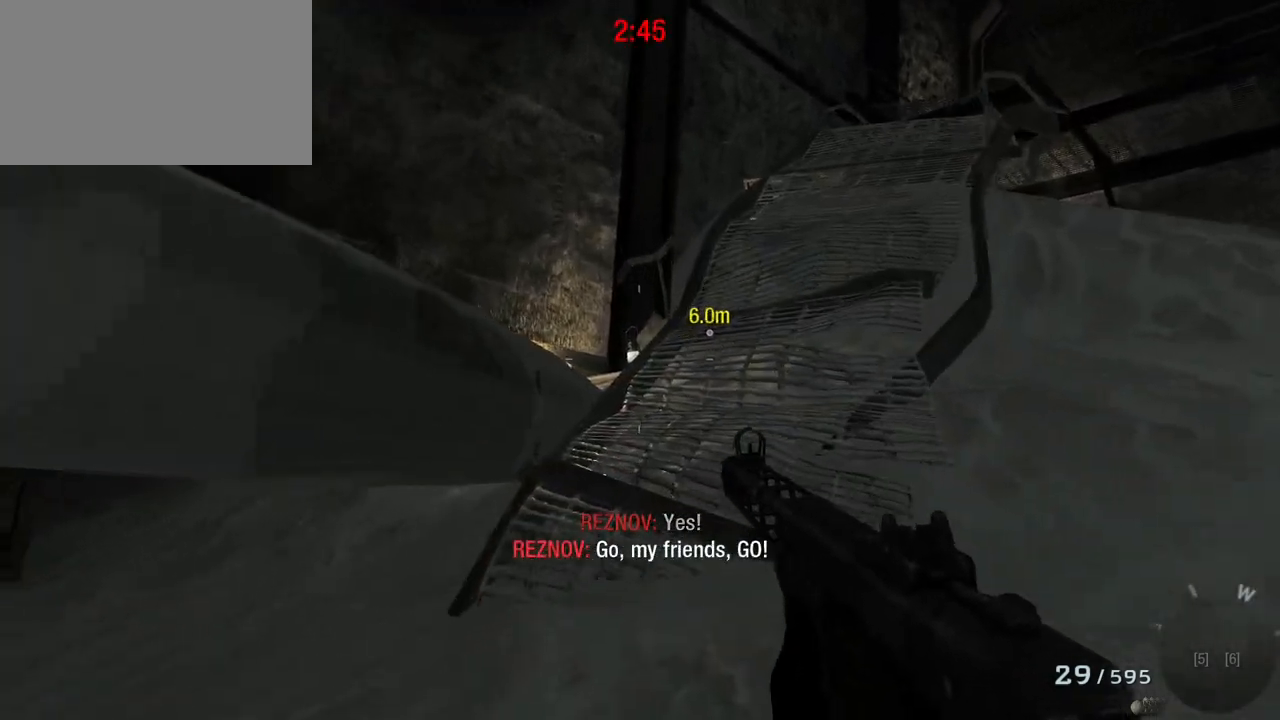
{"keys": ["a", "w"], "mouse": [], "events": [[483, "a", "down"]]}
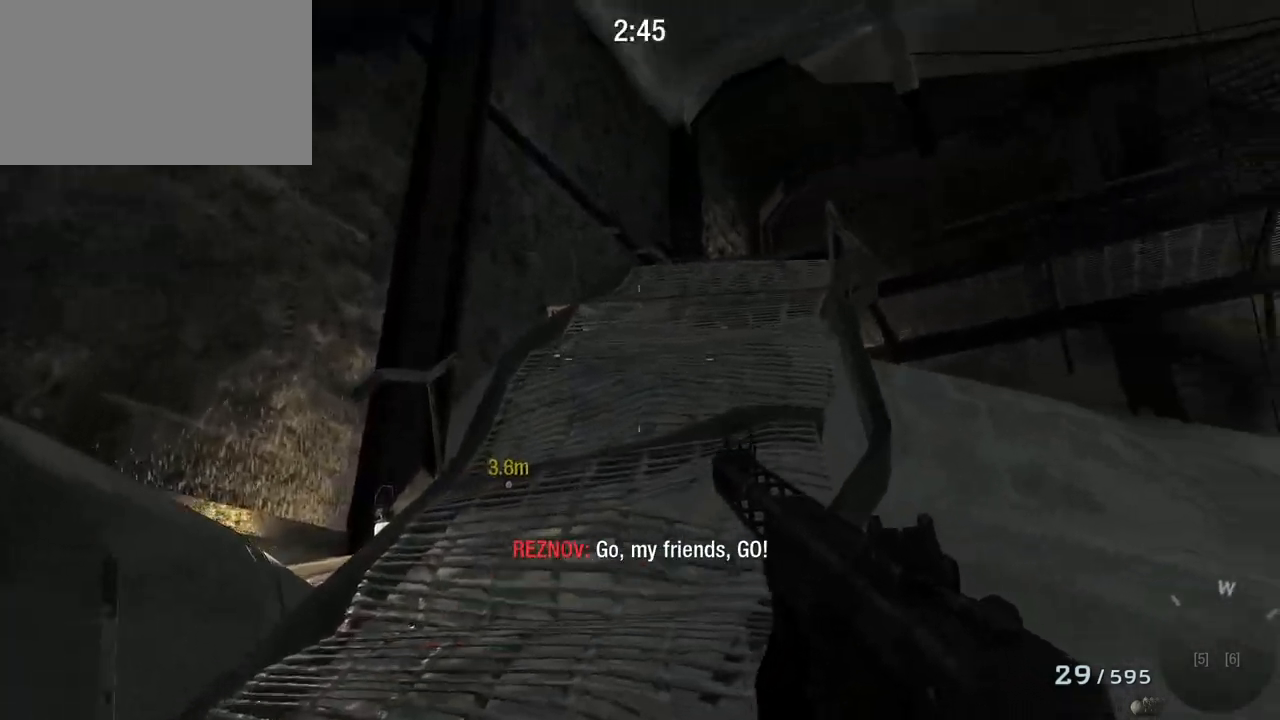
{"keys": ["w"], "mouse": [], "events": [[83, "a", "up"], [250, "shift", "down"], [400, "shift", "up"]]}
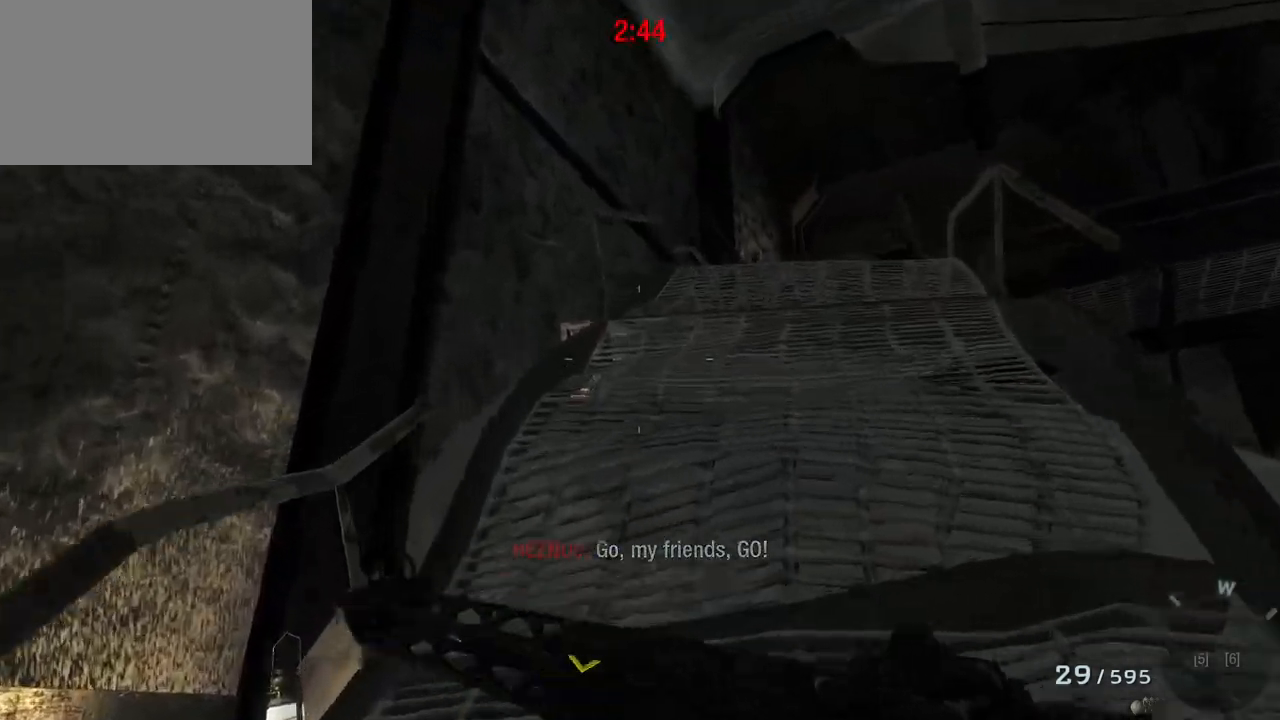
{"keys": ["w"], "mouse": [], "events": []}
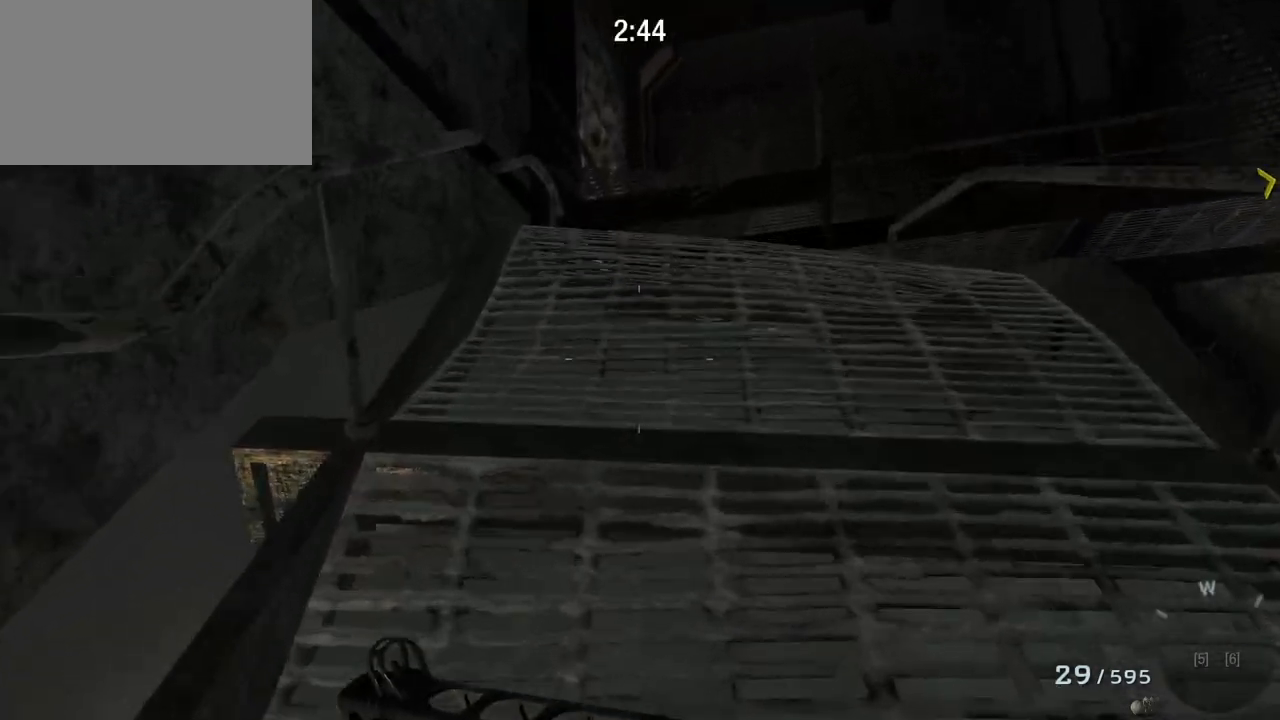
{"keys": ["w"], "mouse": [], "events": []}
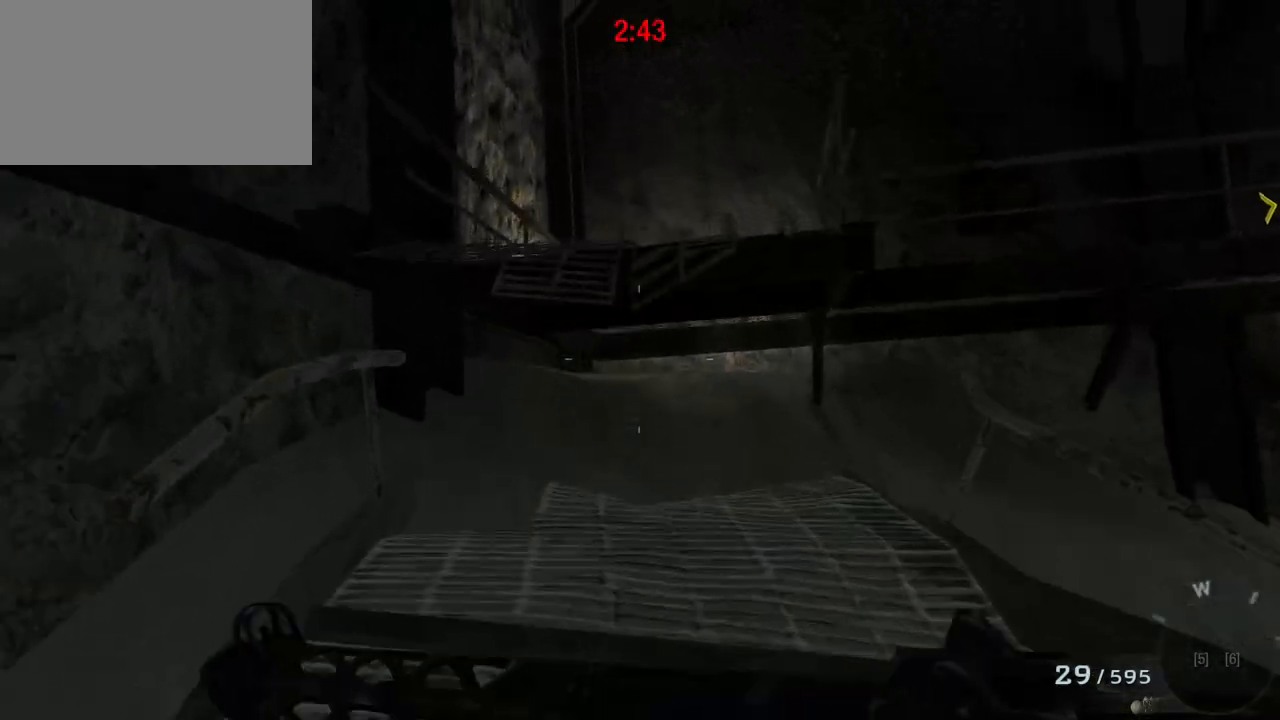
{"keys": ["space", "w"], "mouse": [], "events": [[400, "space", "down"]]}
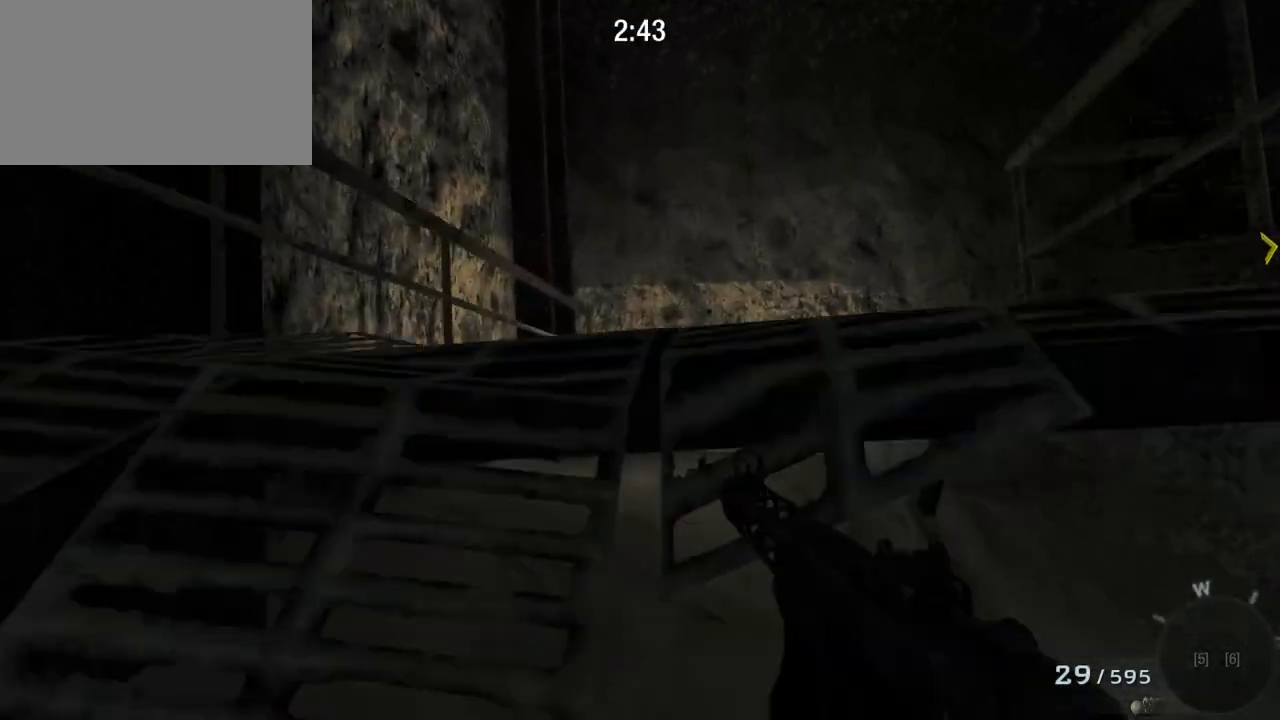
{"keys": ["w"], "mouse": [], "events": [[50, "space", "up"]]}
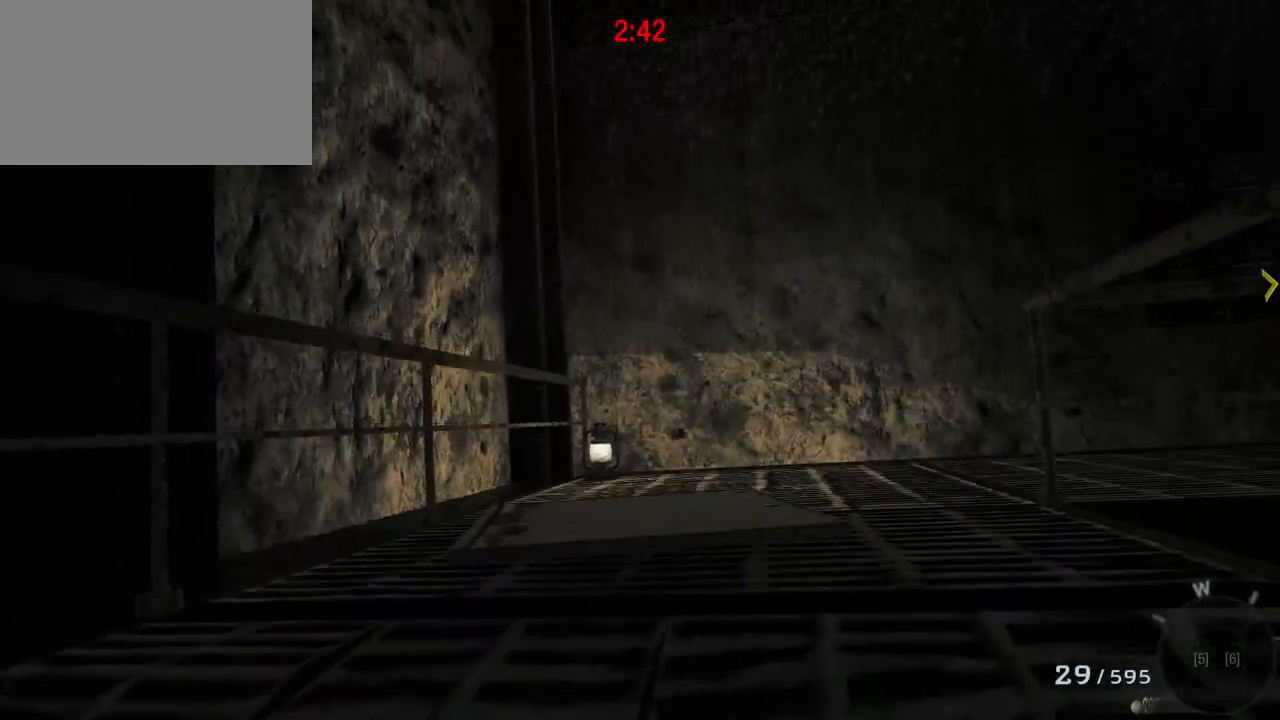
{"keys": ["w"], "mouse": [], "events": []}
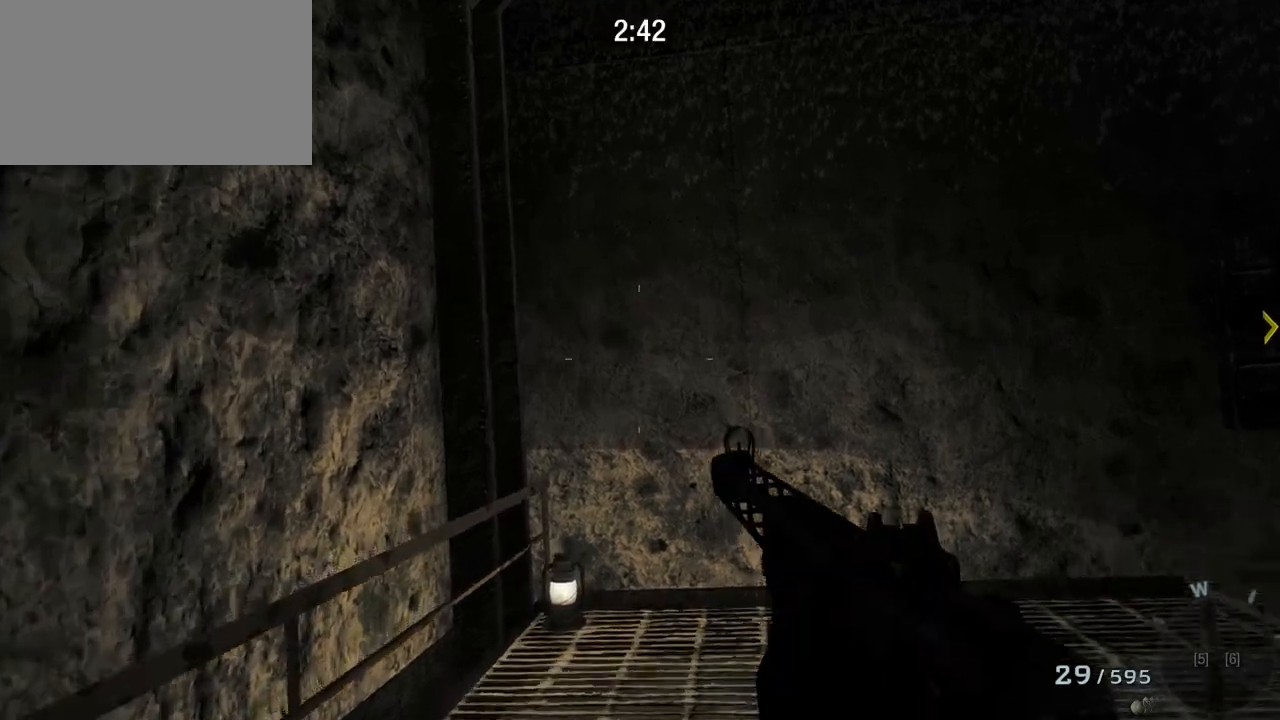
{"keys": ["a", "w"], "mouse": [], "events": [[117, "a", "down"]]}